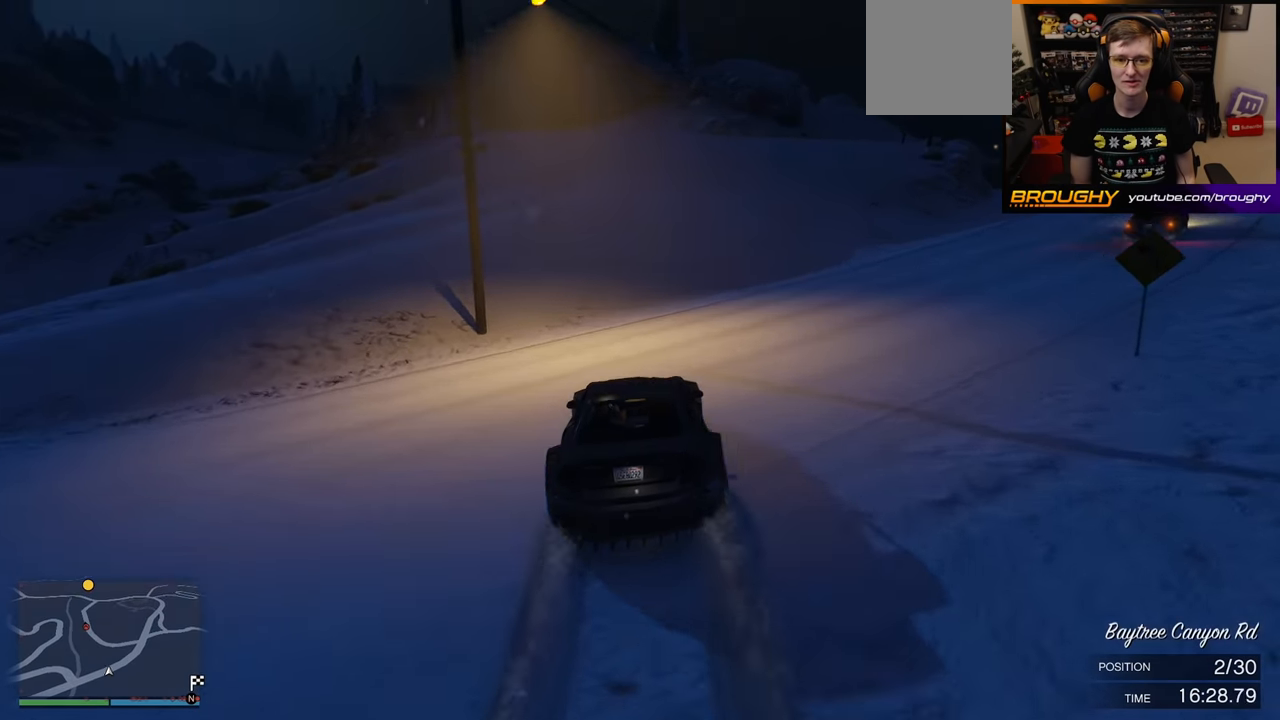
Gameplay with a controller (Xbox layout); each line is a JSON object with the inputs held at the frame after it. "events" lists button and stick changes between this image and that frame as [ms after this image, input, new state], when the widget could be followed in between.
{"buttons": [], "left_stick": "center", "right_stick": "center", "events": [[250, "left_stick", "up-left"], [267, "R2", "up"], [383, "left_stick", "center"]]}
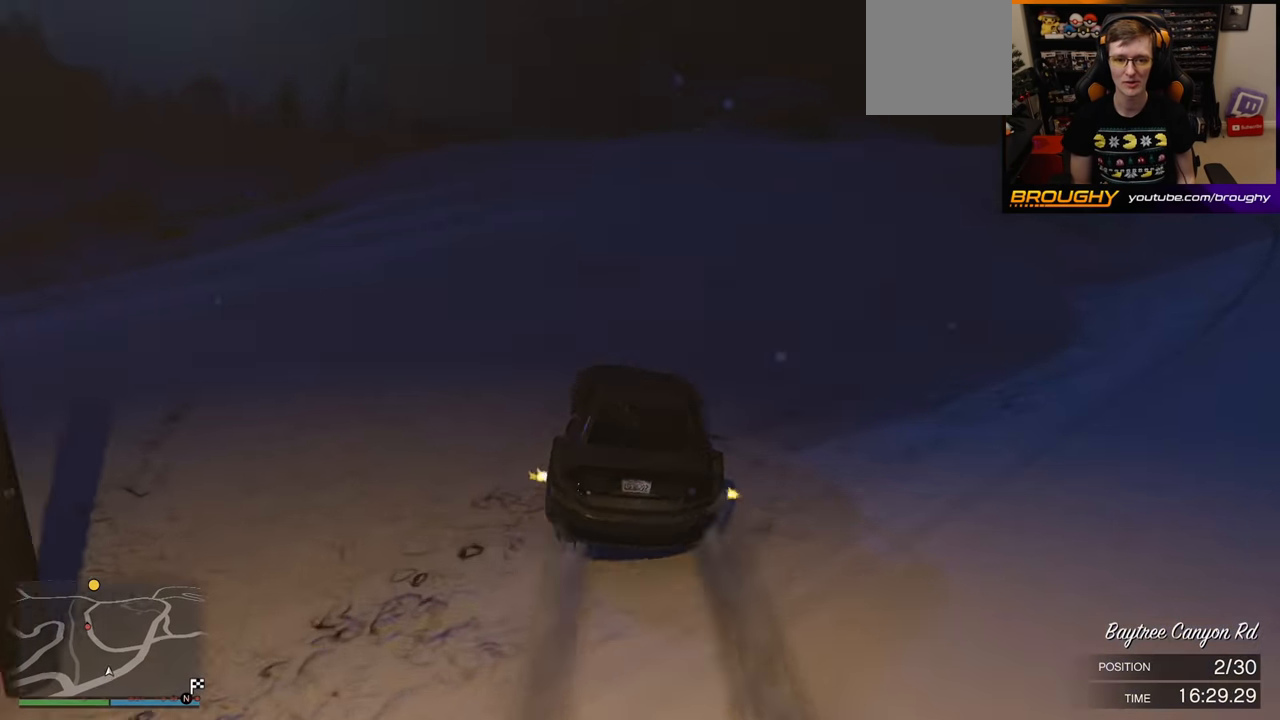
{"buttons": ["R2"], "left_stick": "down", "right_stick": "center", "events": [[167, "left_stick", "left"], [233, "R2", "down"], [400, "left_stick", "down"]]}
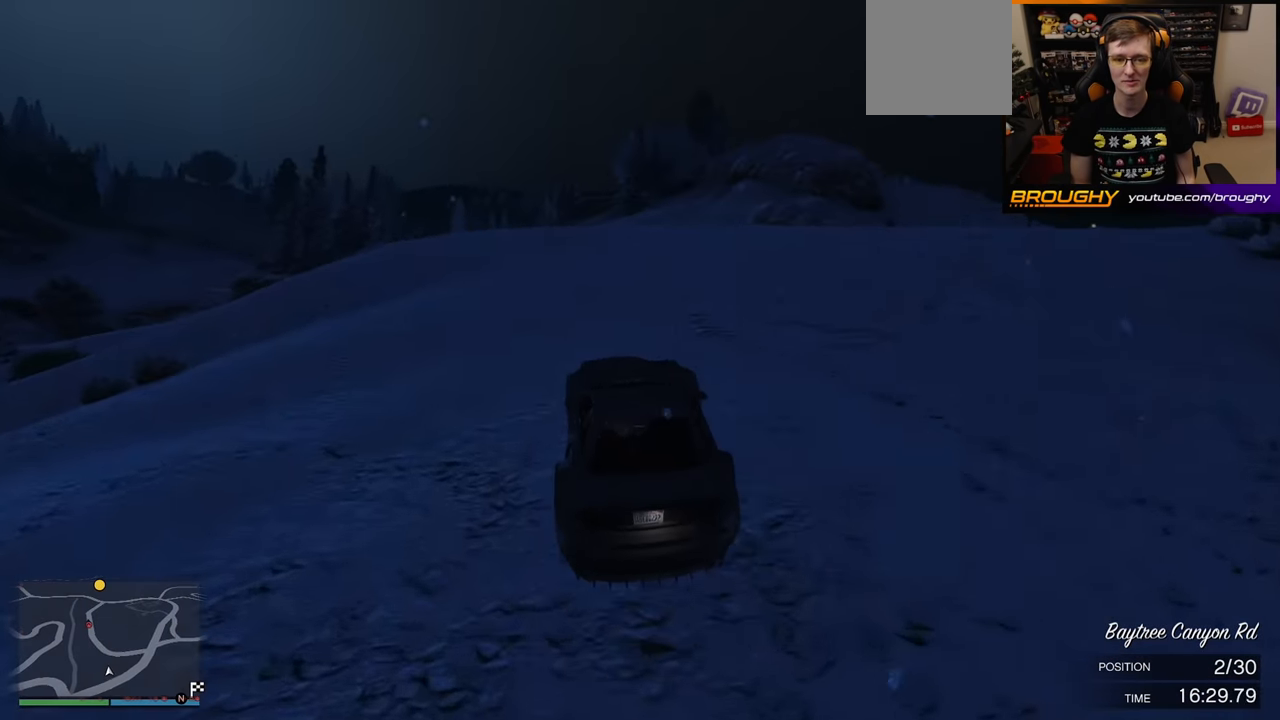
{"buttons": [], "left_stick": "center", "right_stick": "center", "events": [[100, "left_stick", "center"], [167, "left_stick", "up-right"], [317, "R2", "up"], [433, "left_stick", "center"]]}
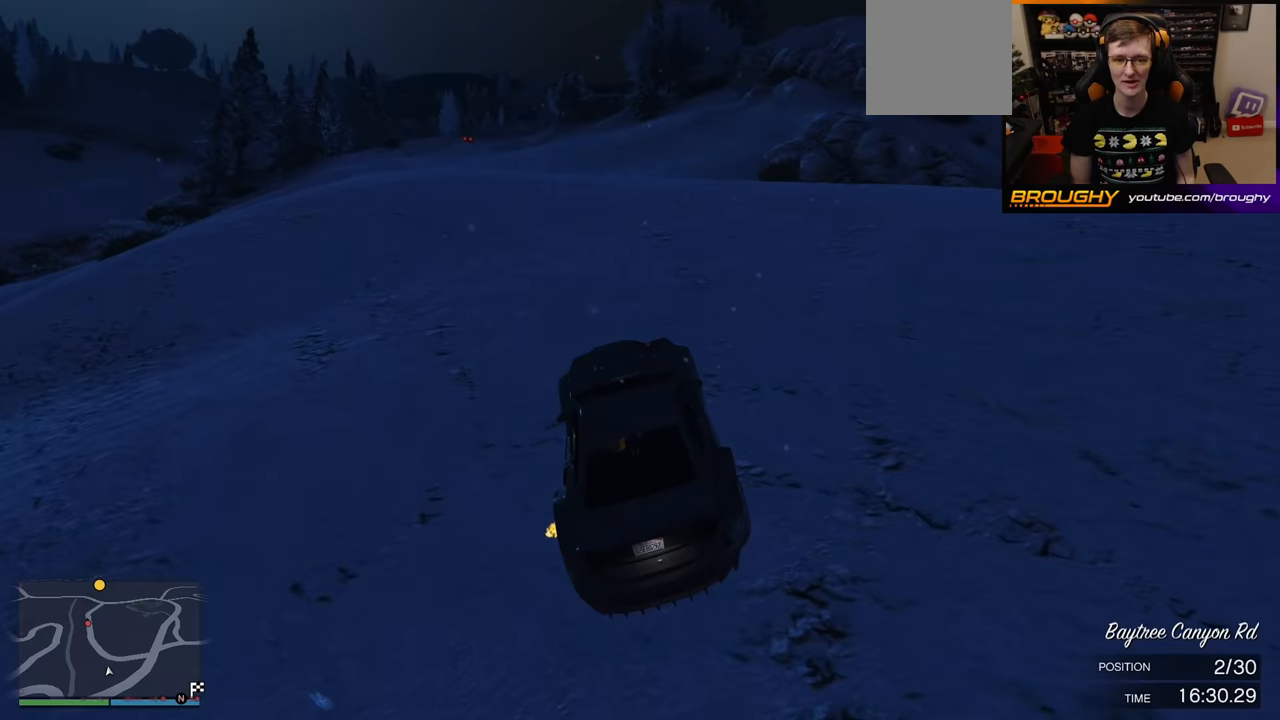
{"buttons": ["R2"], "left_stick": "center", "right_stick": "center", "events": [[33, "left_stick", "left"], [100, "left_stick", "up-left"], [200, "left_stick", "center"], [217, "R2", "down"]]}
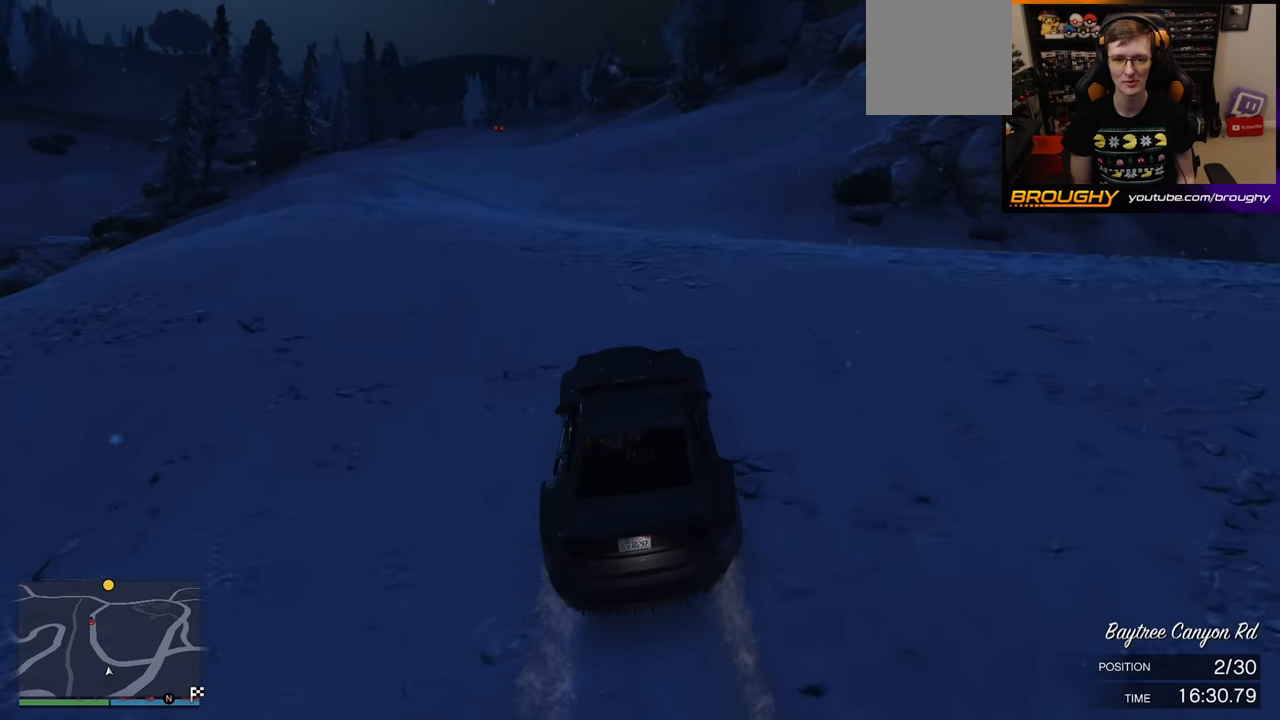
{"buttons": ["R2"], "left_stick": "down", "right_stick": "center", "events": [[317, "left_stick", "down"]]}
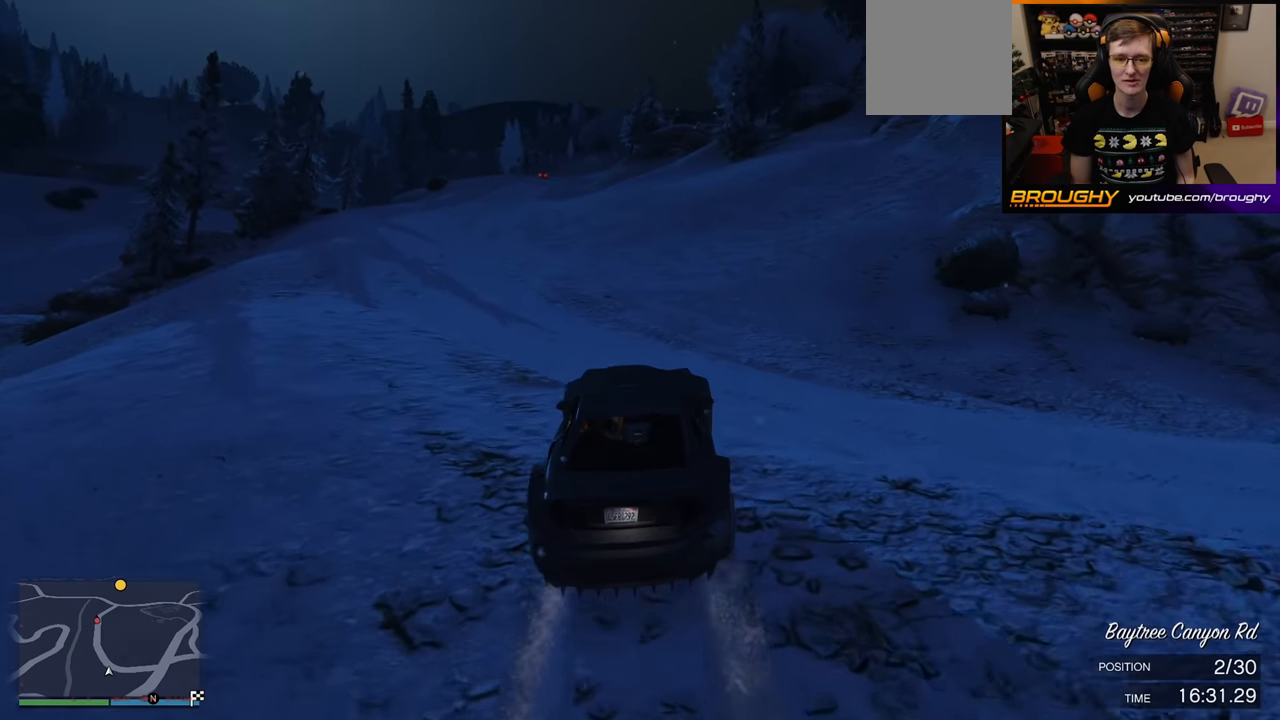
{"buttons": ["R2"], "left_stick": "center", "right_stick": "center", "events": [[183, "left_stick", "center"]]}
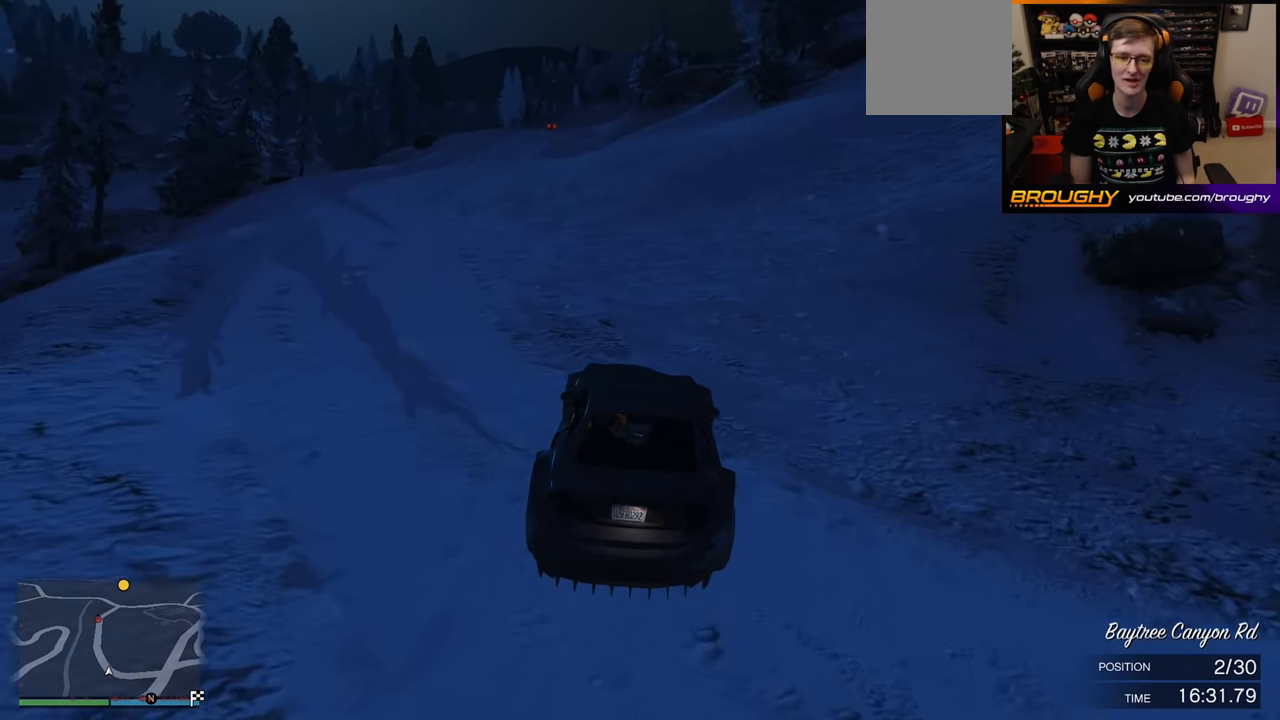
{"buttons": ["R2"], "left_stick": "center", "right_stick": "center", "events": [[33, "left_stick", "left"], [117, "left_stick", "up-left"], [250, "left_stick", "center"]]}
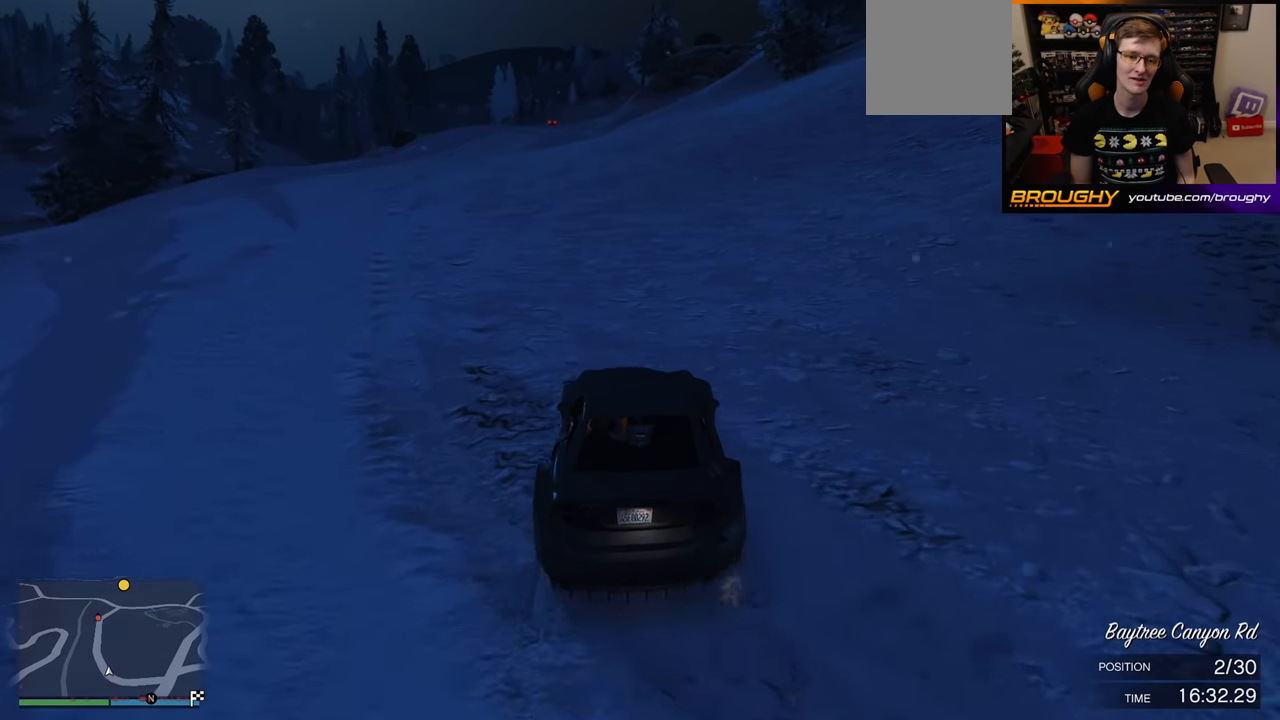
{"buttons": ["R2"], "left_stick": "center", "right_stick": "center", "events": [[250, "left_stick", "left"], [400, "left_stick", "center"]]}
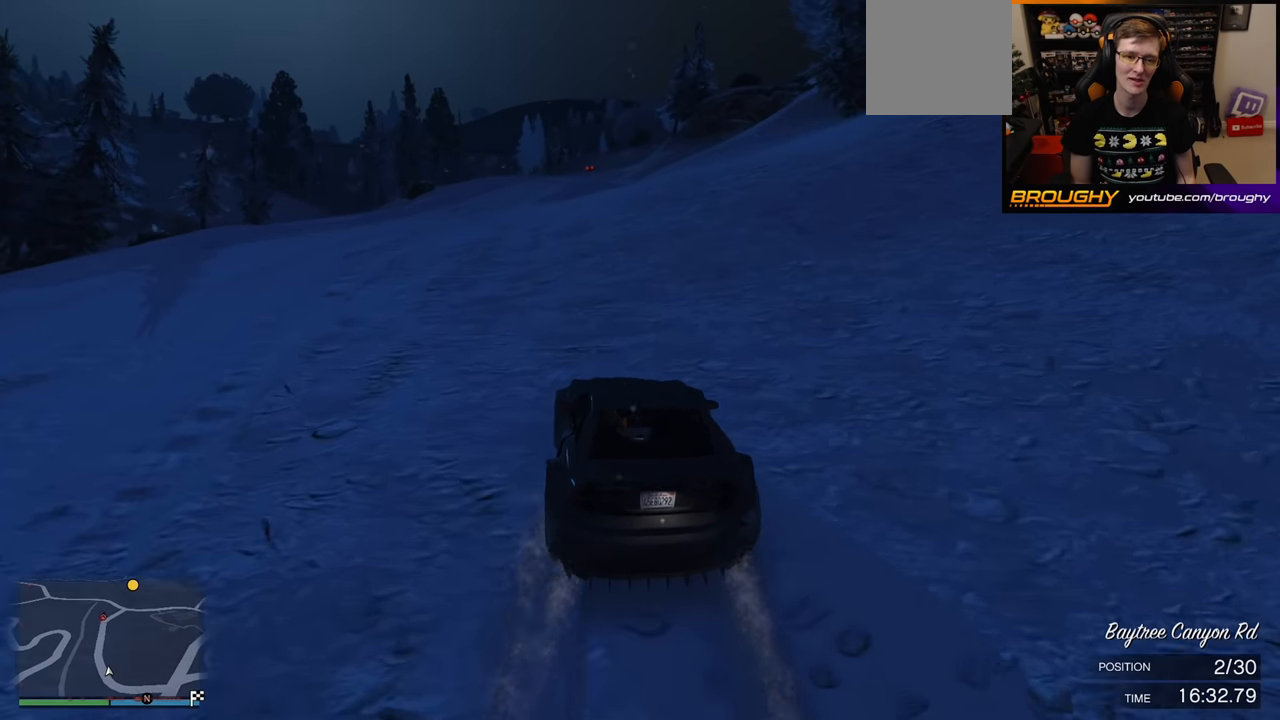
{"buttons": ["R2"], "left_stick": "center", "right_stick": "center", "events": [[67, "left_stick", "up-left"], [217, "left_stick", "center"]]}
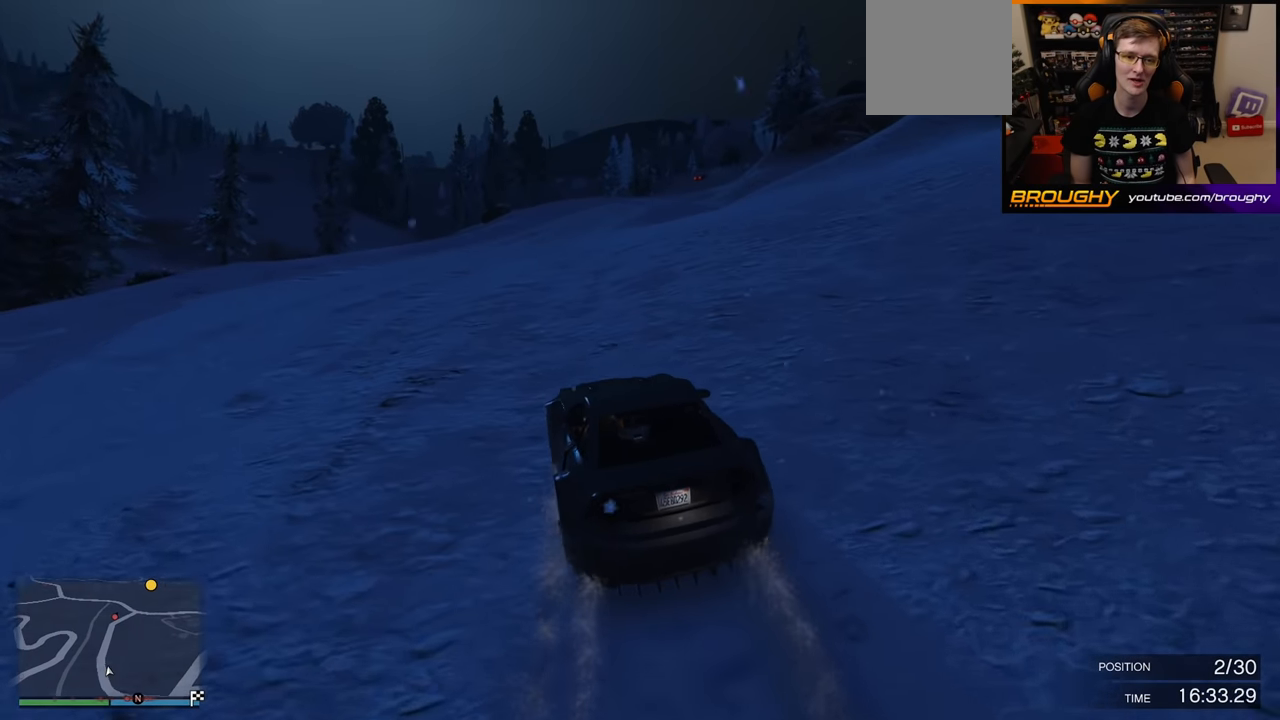
{"buttons": ["R2"], "left_stick": "center", "right_stick": "center", "events": []}
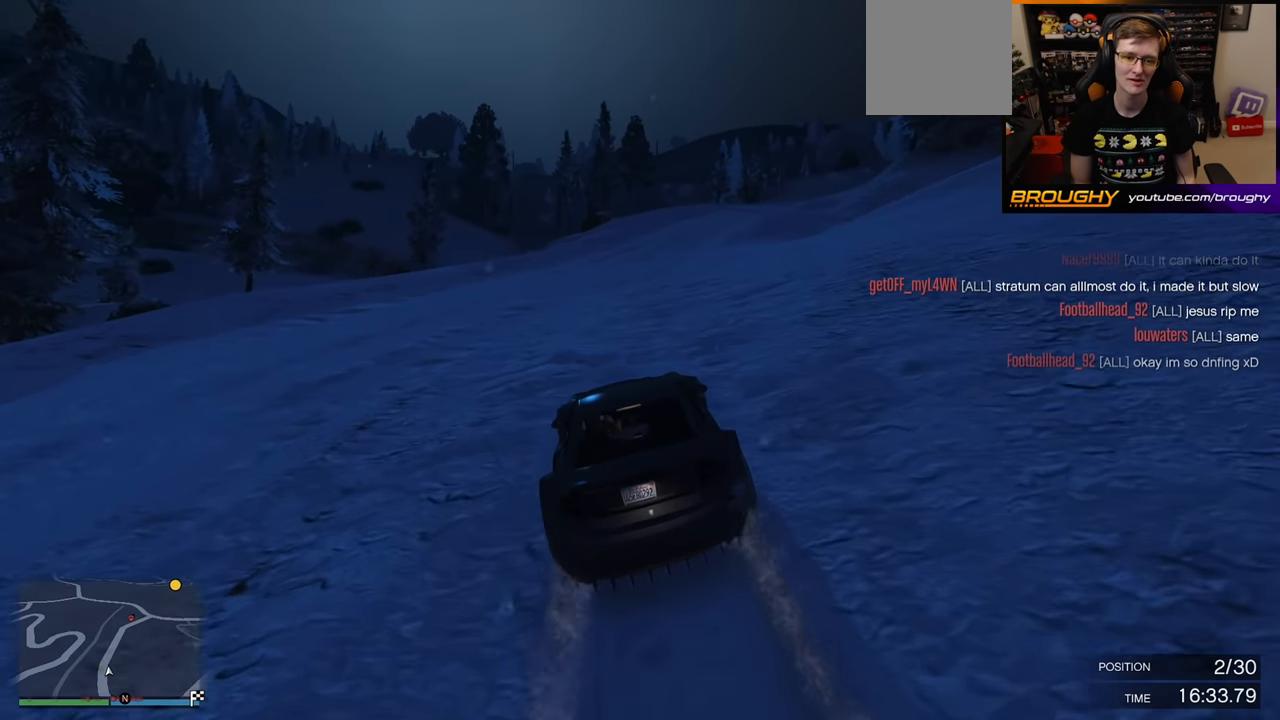
{"buttons": ["R2"], "left_stick": "center", "right_stick": "center", "events": [[150, "left_stick", "right"], [400, "left_stick", "center"]]}
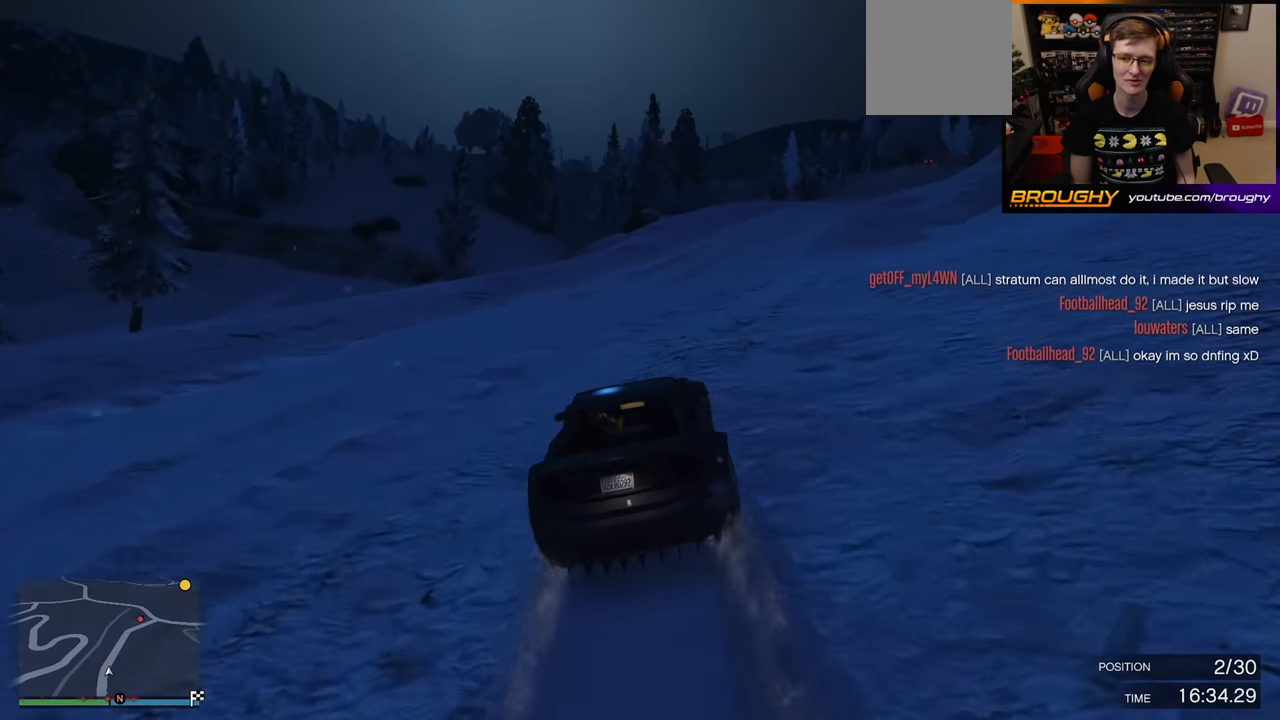
{"buttons": ["R2"], "left_stick": "center", "right_stick": "center", "events": [[133, "left_stick", "right"], [350, "left_stick", "center"]]}
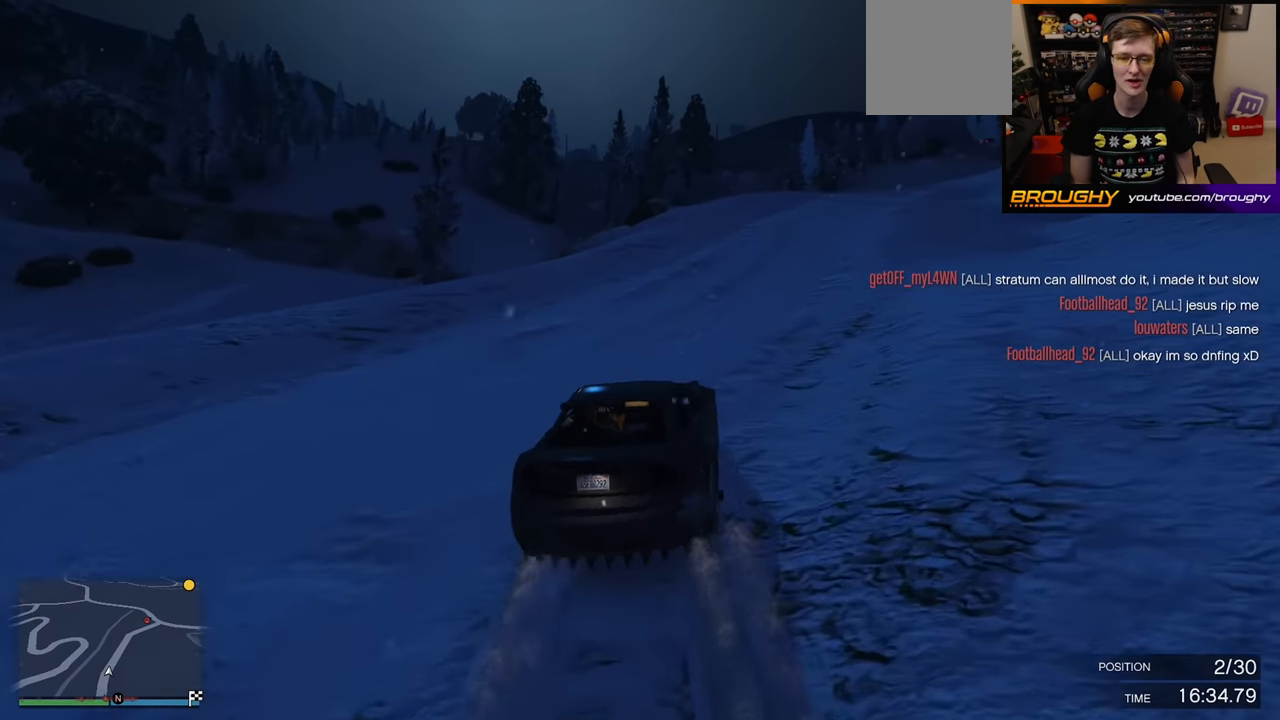
{"buttons": ["R2"], "left_stick": "center", "right_stick": "center", "events": [[100, "left_stick", "right"], [283, "left_stick", "center"]]}
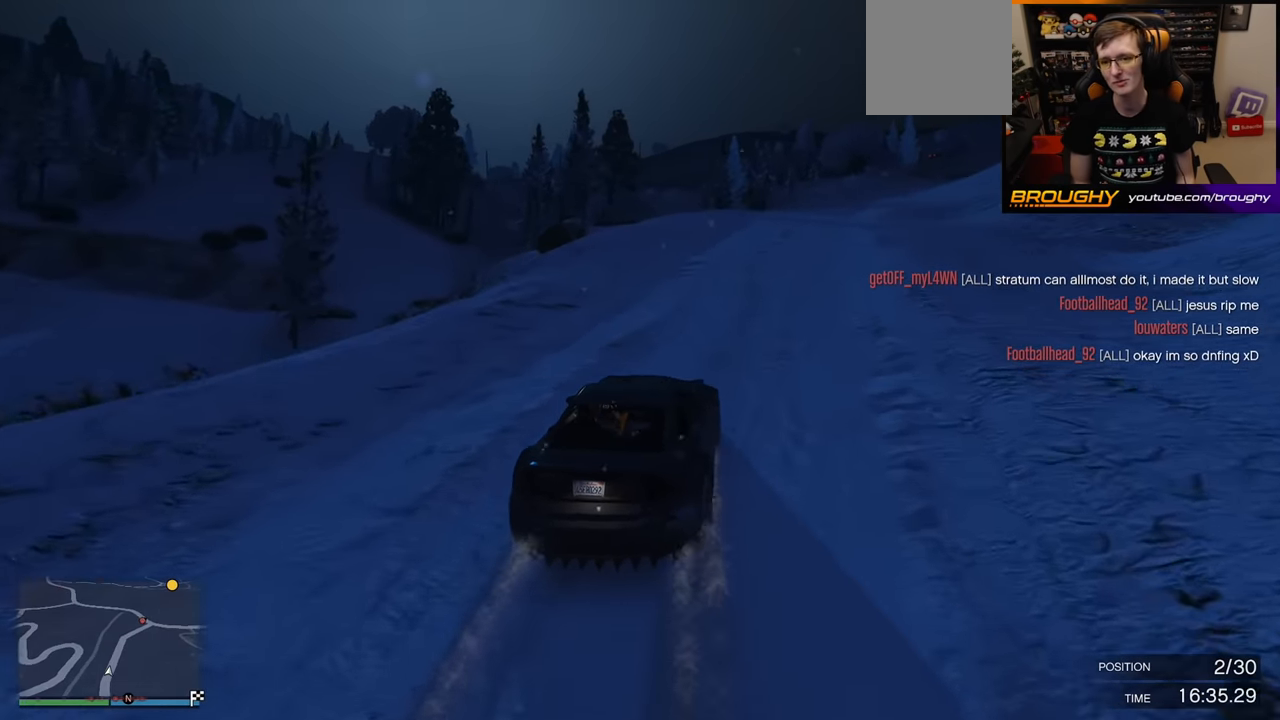
{"buttons": ["R2"], "left_stick": "center", "right_stick": "center", "events": [[17, "left_stick", "right"], [183, "left_stick", "center"]]}
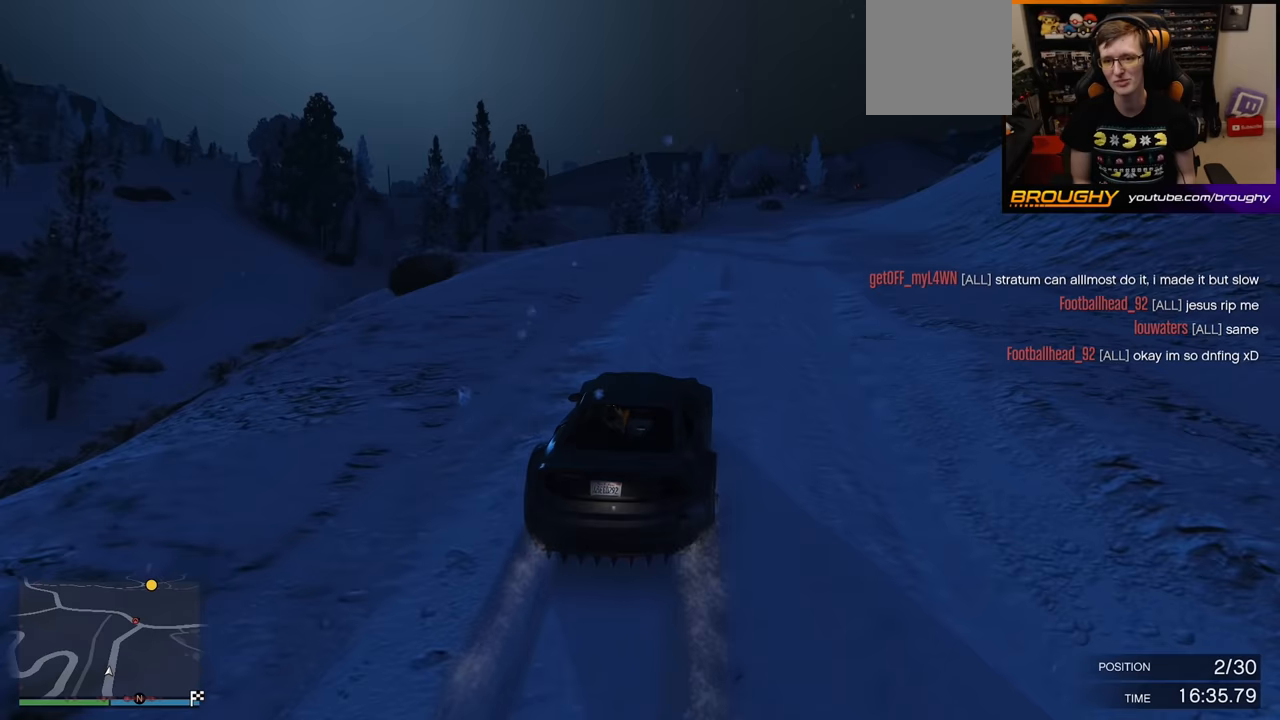
{"buttons": ["R2"], "left_stick": "center", "right_stick": "center", "events": [[267, "left_stick", "right"], [433, "left_stick", "center"]]}
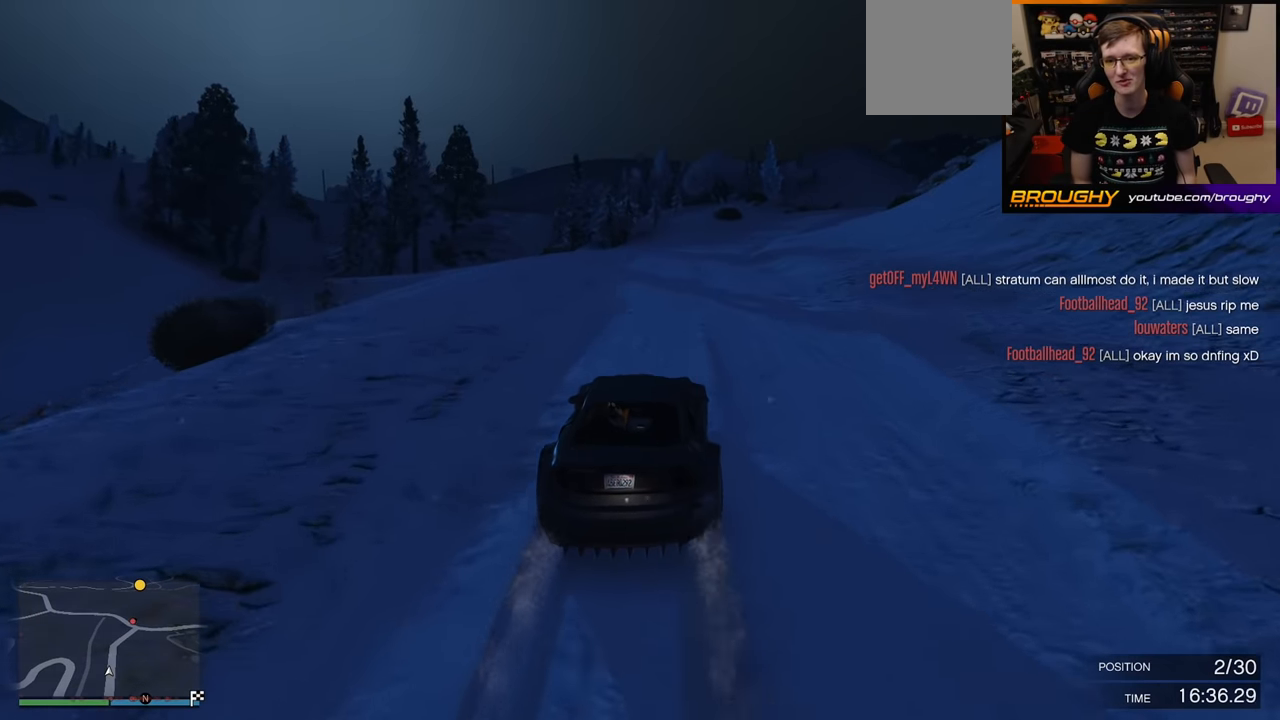
{"buttons": ["R2"], "left_stick": "center", "right_stick": "center", "events": [[283, "left_stick", "right"], [450, "left_stick", "center"]]}
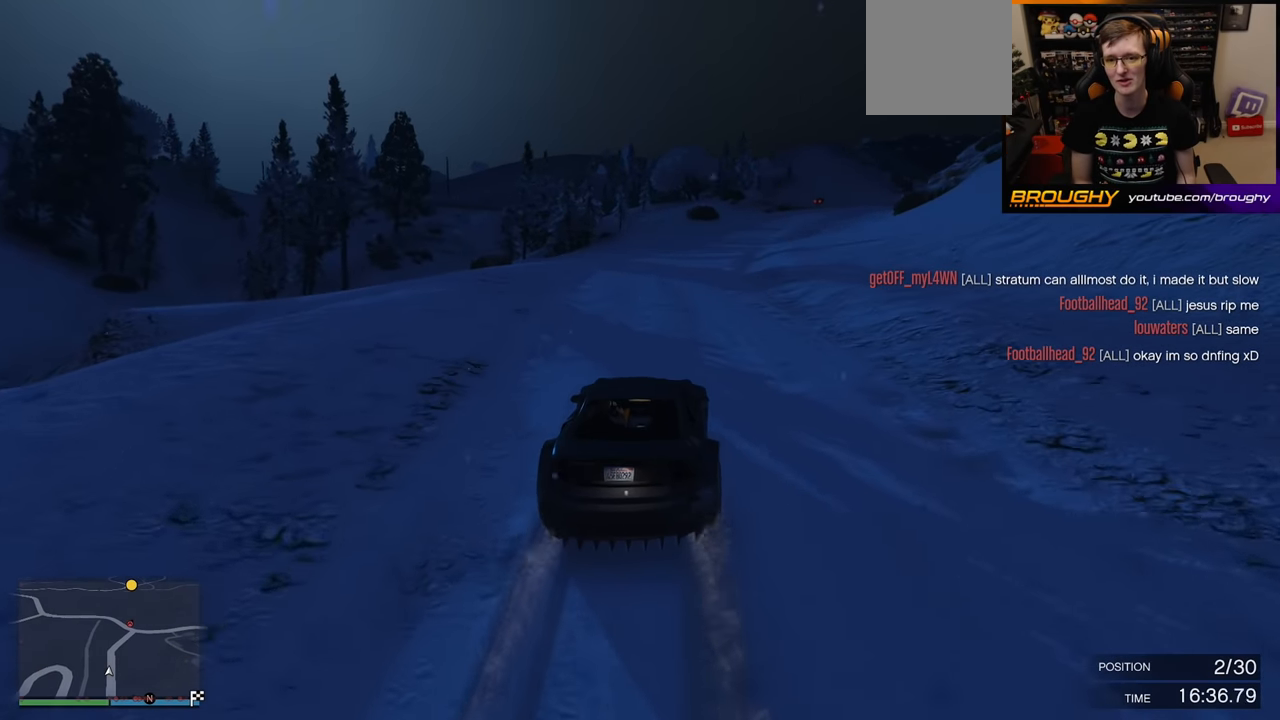
{"buttons": ["R2"], "left_stick": "center", "right_stick": "center", "events": [[217, "left_stick", "right"], [383, "left_stick", "center"]]}
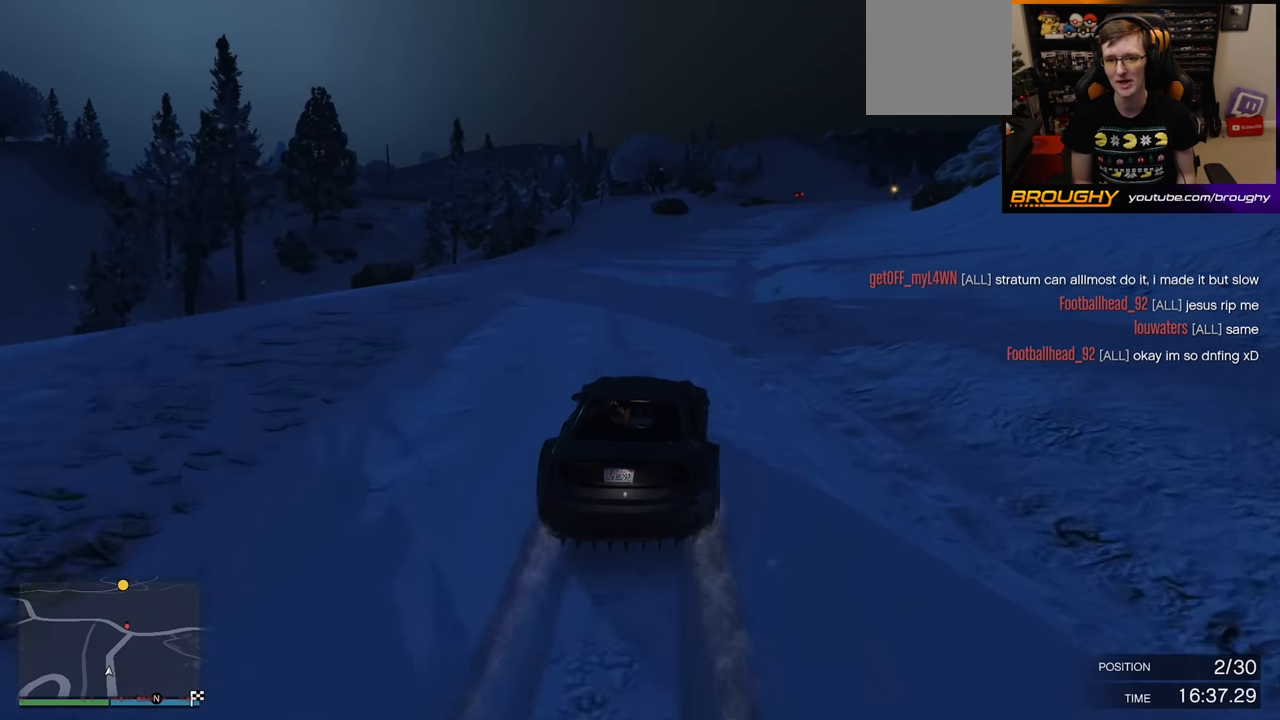
{"buttons": ["R2"], "left_stick": "center", "right_stick": "center", "events": [[300, "left_stick", "right"], [483, "left_stick", "center"]]}
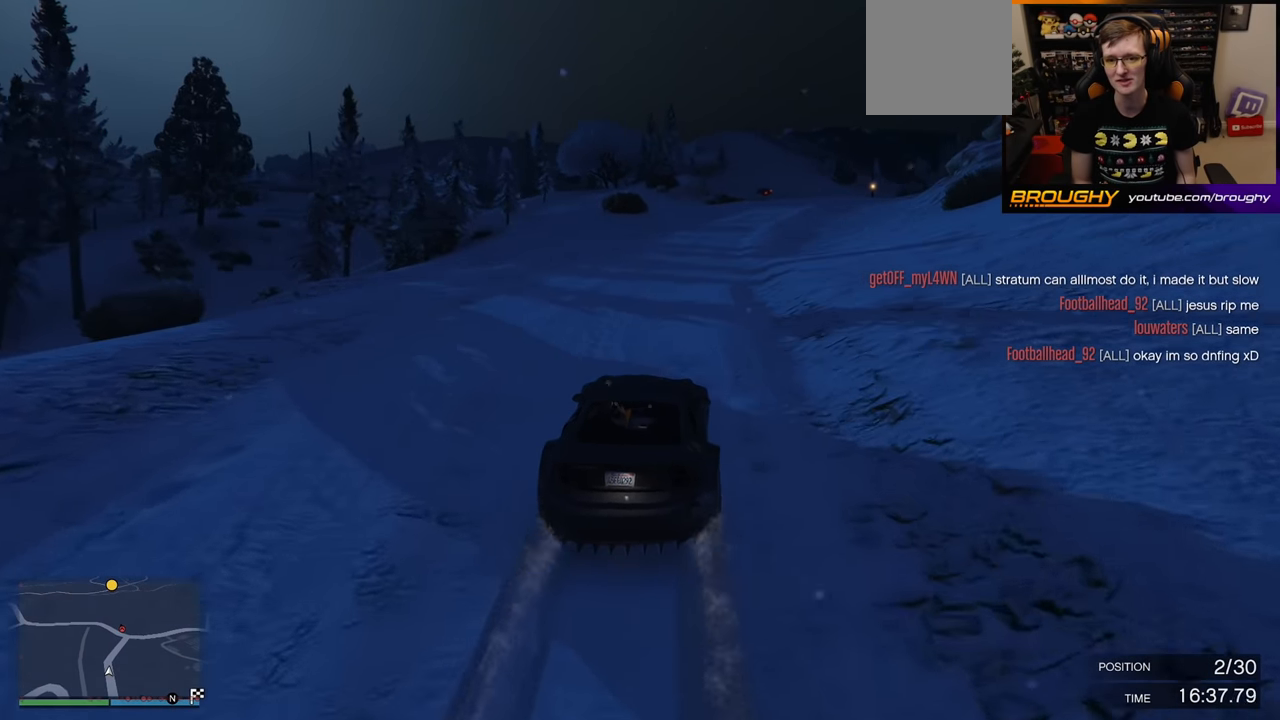
{"buttons": ["R2"], "left_stick": "center", "right_stick": "center", "events": [[167, "left_stick", "right"], [367, "left_stick", "center"]]}
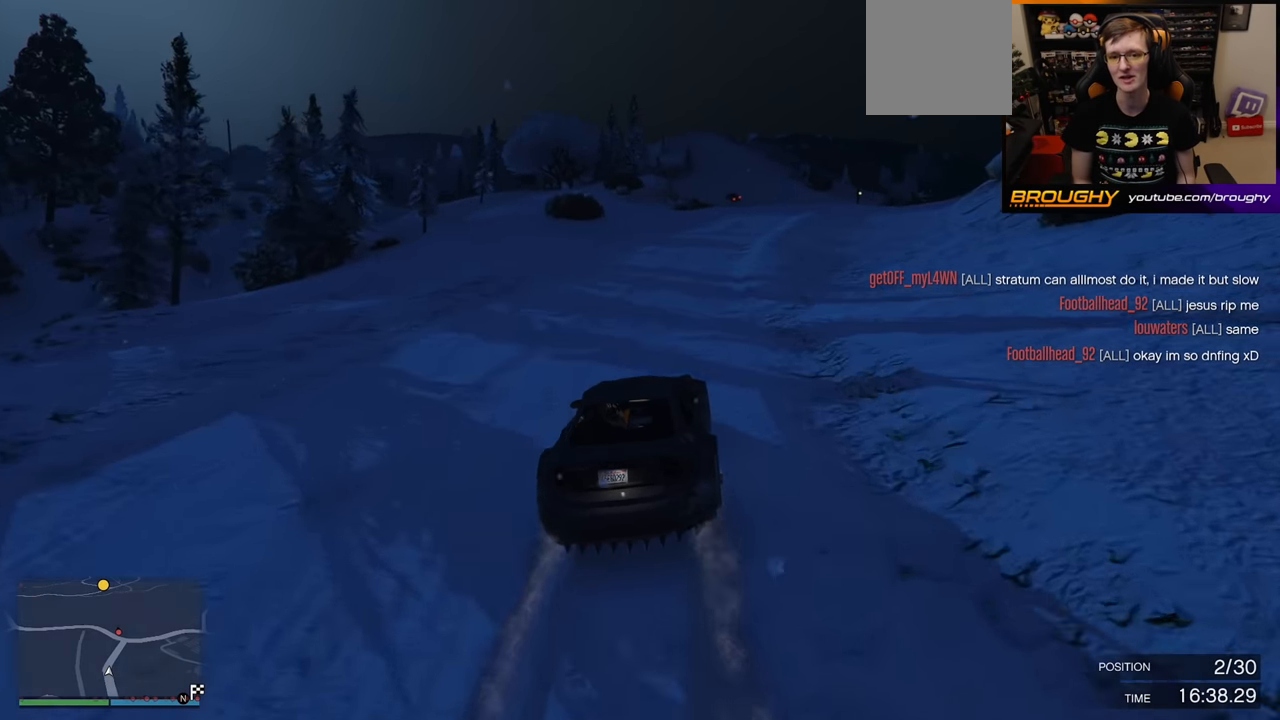
{"buttons": ["R2"], "left_stick": "right", "right_stick": "center", "events": [[67, "left_stick", "right"], [283, "left_stick", "center"], [433, "left_stick", "right"]]}
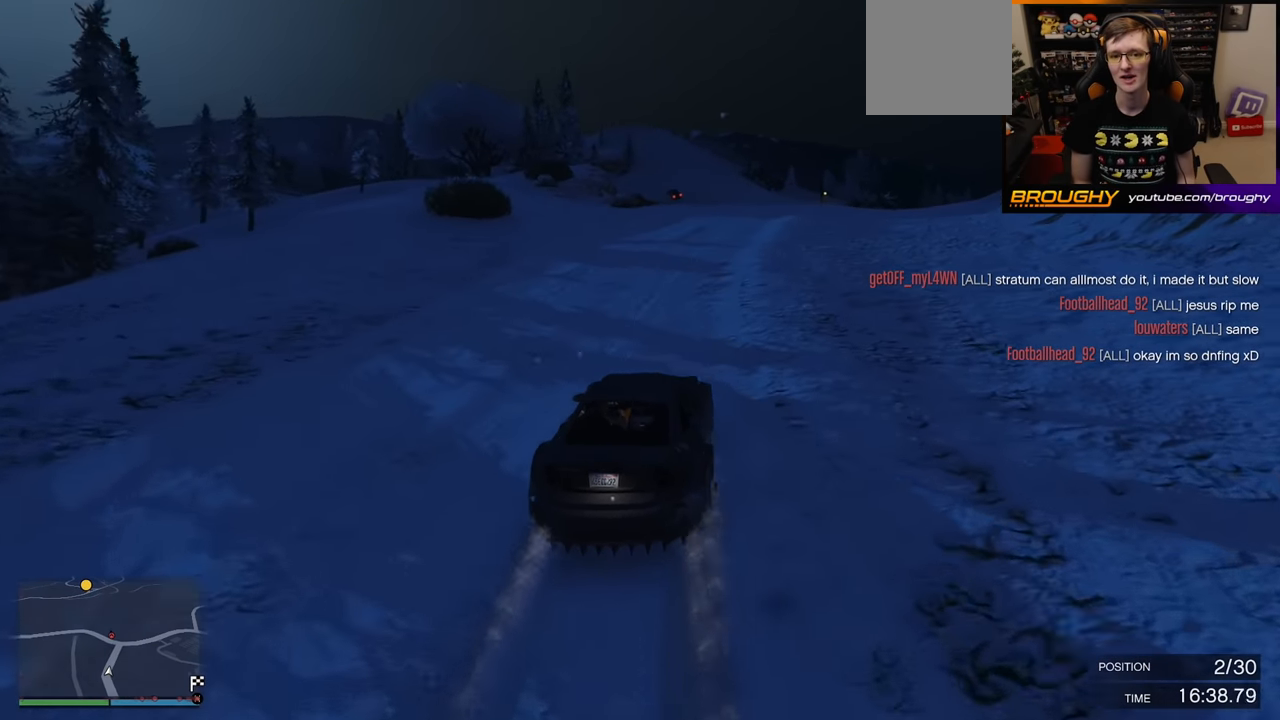
{"buttons": [], "left_stick": "center", "right_stick": "center", "events": [[83, "left_stick", "center"], [317, "R2", "up"]]}
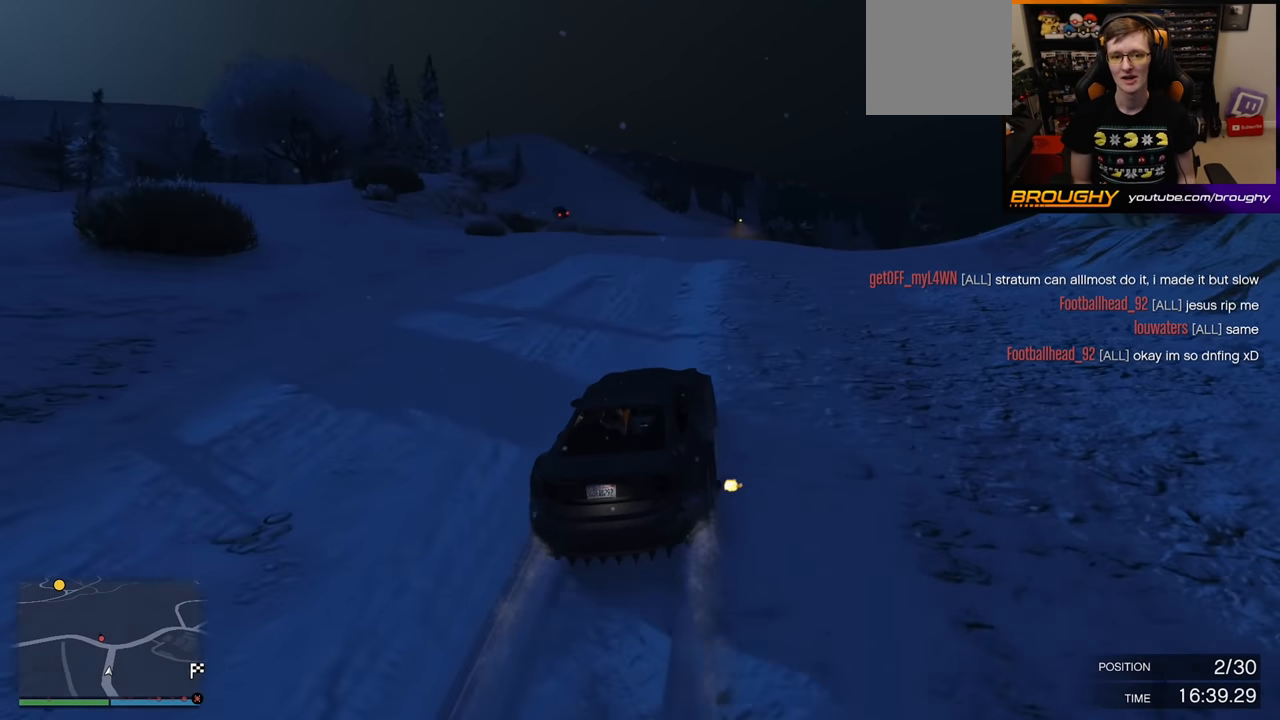
{"buttons": ["L2"], "left_stick": "up-left", "right_stick": "center", "events": [[133, "left_stick", "up-left"], [350, "left_stick", "center"], [417, "L2", "down"], [417, "left_stick", "up-left"]]}
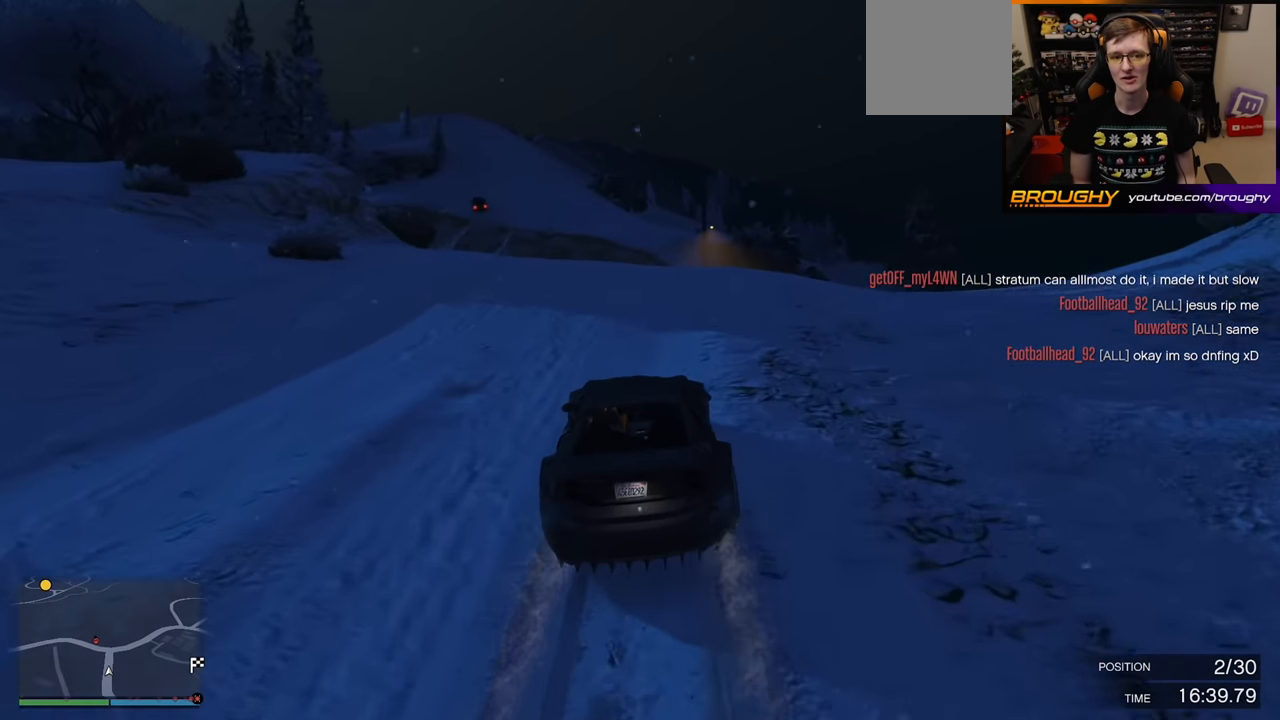
{"buttons": ["R2"], "left_stick": "left", "right_stick": "center", "events": [[100, "L2", "up"], [117, "left_stick", "center"], [300, "R2", "down"], [367, "left_stick", "left"]]}
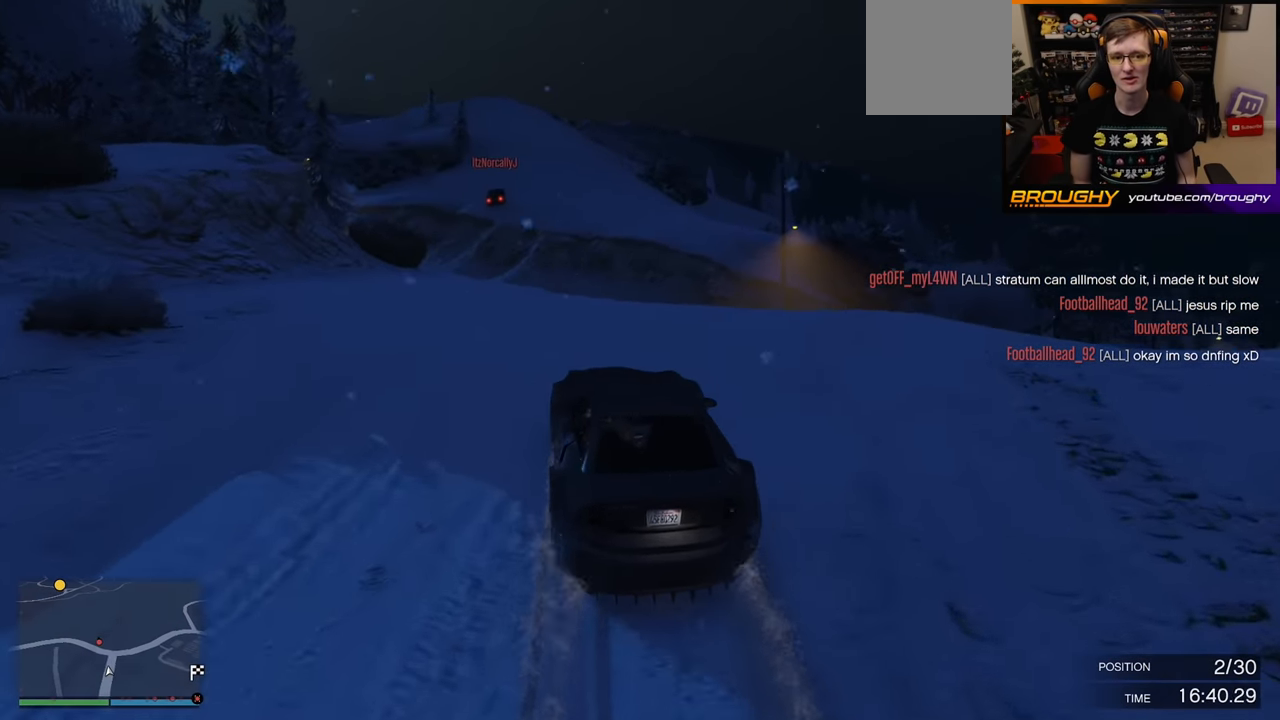
{"buttons": ["R2"], "left_stick": "center", "right_stick": "center", "events": [[33, "left_stick", "center"]]}
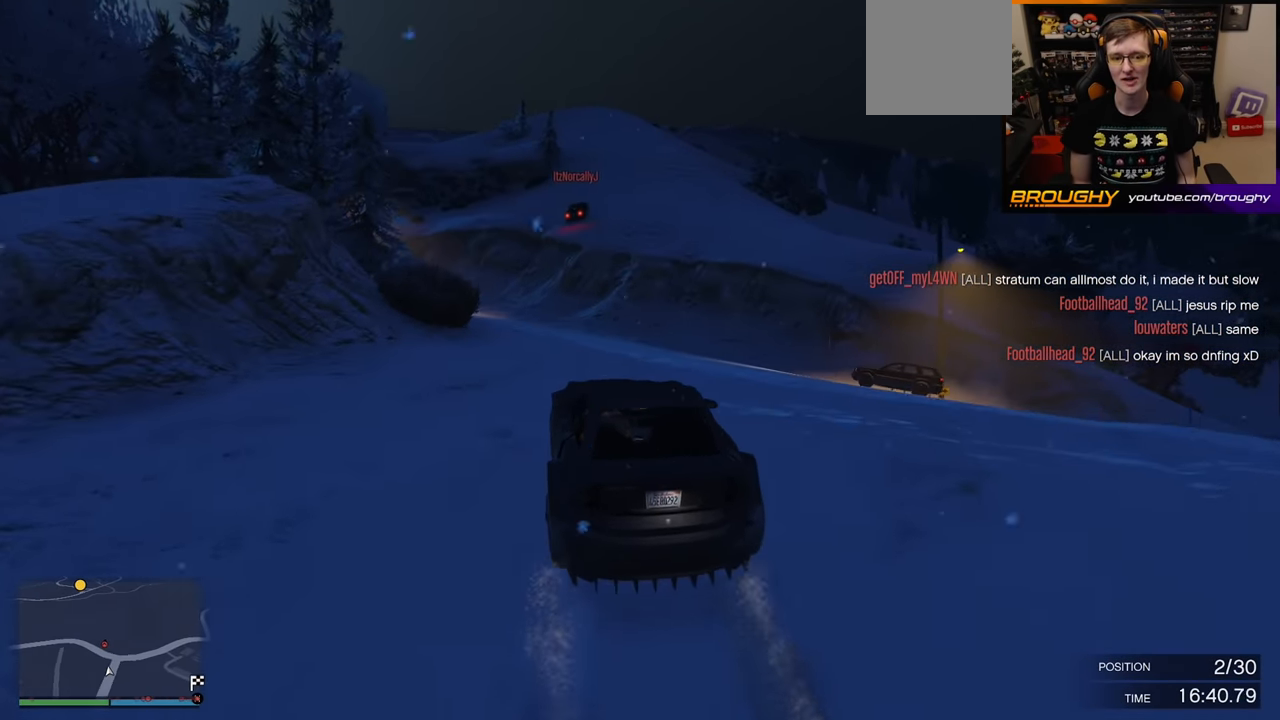
{"buttons": ["R2"], "left_stick": "left", "right_stick": "center", "events": [[250, "left_stick", "right"], [383, "left_stick", "center"], [467, "left_stick", "left"]]}
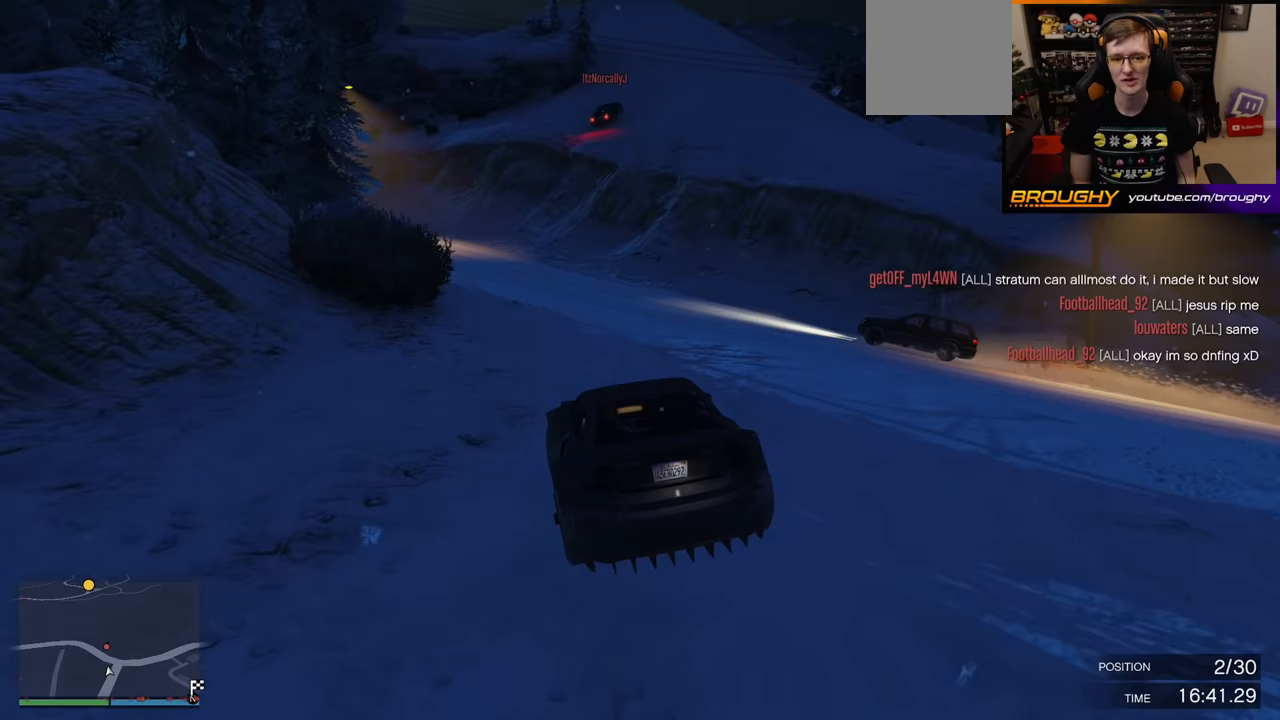
{"buttons": ["R2"], "left_stick": "center", "right_stick": "down-left", "events": [[150, "left_stick", "center"], [333, "right_stick", "down-left"]]}
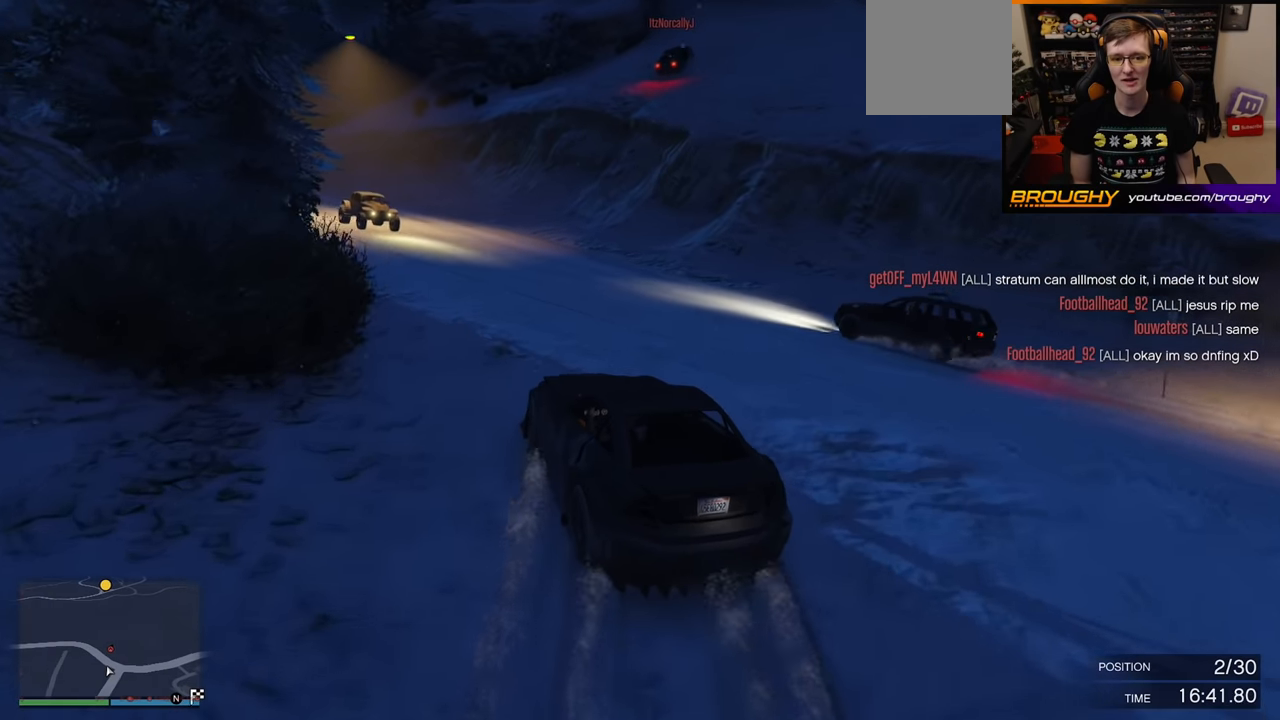
{"buttons": ["R2"], "left_stick": "center", "right_stick": "down-left", "events": [[133, "left_stick", "right"], [433, "left_stick", "center"]]}
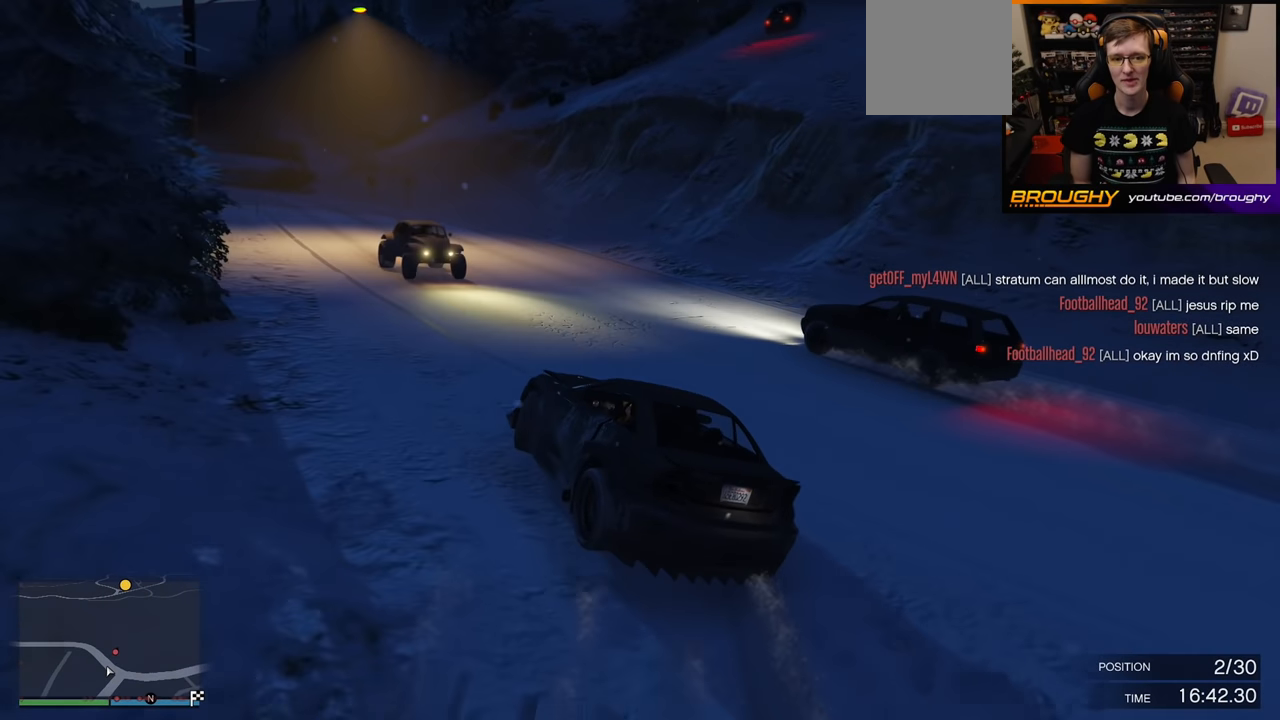
{"buttons": [], "left_stick": "up-left", "right_stick": "down-left", "events": [[133, "left_stick", "right"], [283, "left_stick", "up-left"], [367, "R2", "up"]]}
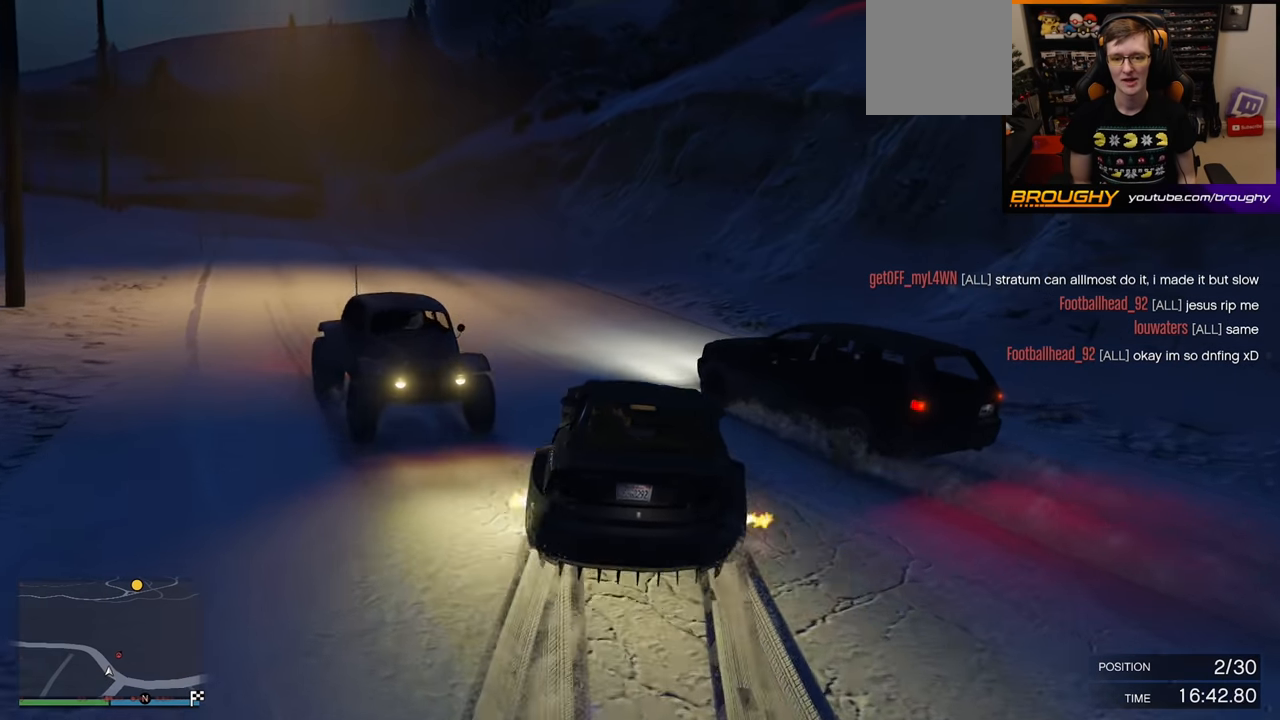
{"buttons": ["R2"], "left_stick": "right", "right_stick": "center", "events": [[67, "R2", "down"], [67, "right_stick", "center"], [233, "left_stick", "center"], [350, "left_stick", "right"]]}
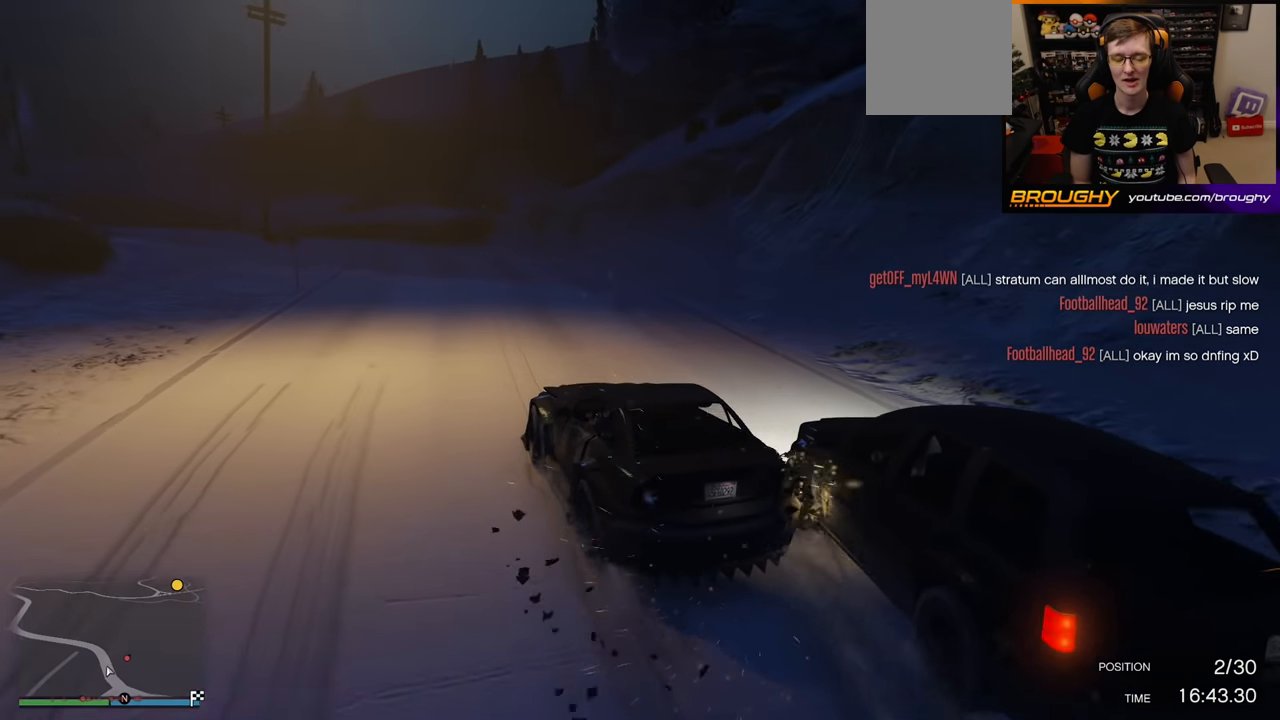
{"buttons": ["R2"], "left_stick": "center", "right_stick": "center", "events": [[100, "left_stick", "center"], [217, "left_stick", "up-left"], [450, "left_stick", "center"]]}